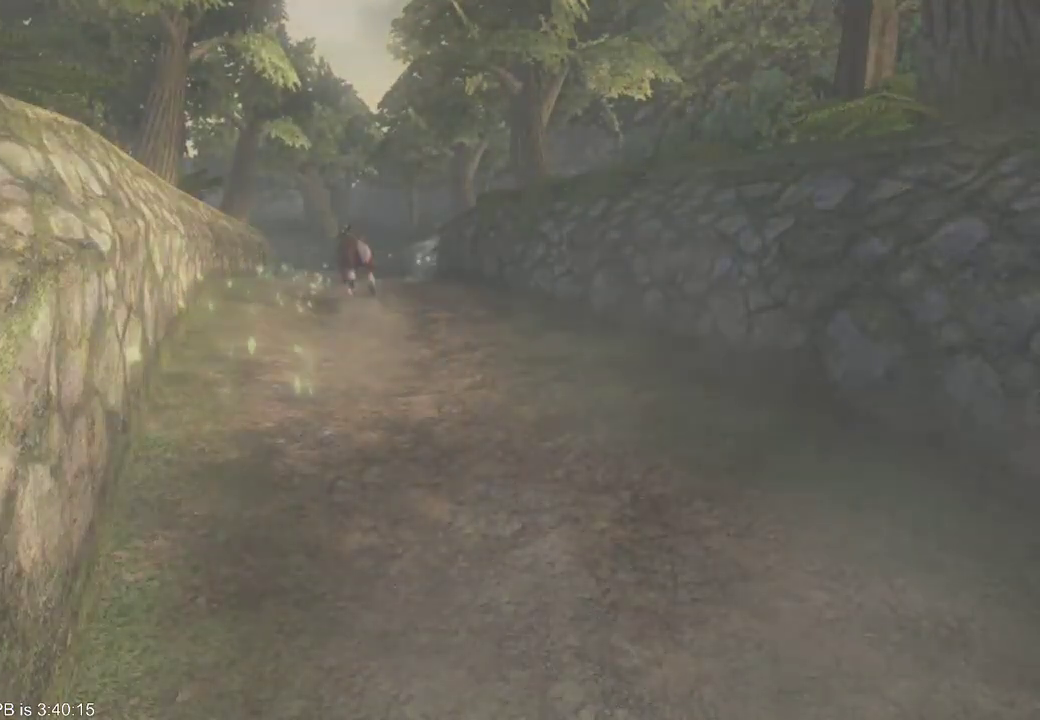
Gameplay with a controller (Xbox layout); each line is a JSON object with the inputs held at the frame after it (dt_ms = milliseconds from this image to that frame). "events" lists button and stick changes between this image and that frame as [ms after this image, input, new state], when the widget could be followed in between. Not read: L3 R3 SELECT.
{"dt_ms": 500, "buttons": [], "left_stick": "center", "right_stick": "center", "events": []}
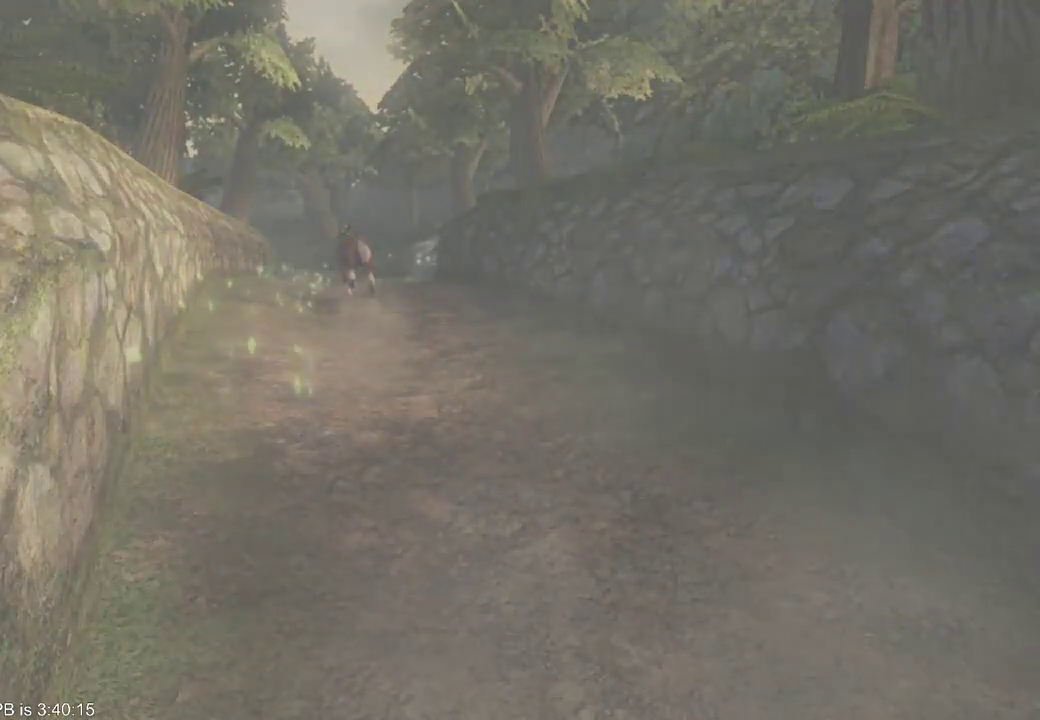
{"dt_ms": 500, "buttons": [], "left_stick": "center", "right_stick": "center", "events": []}
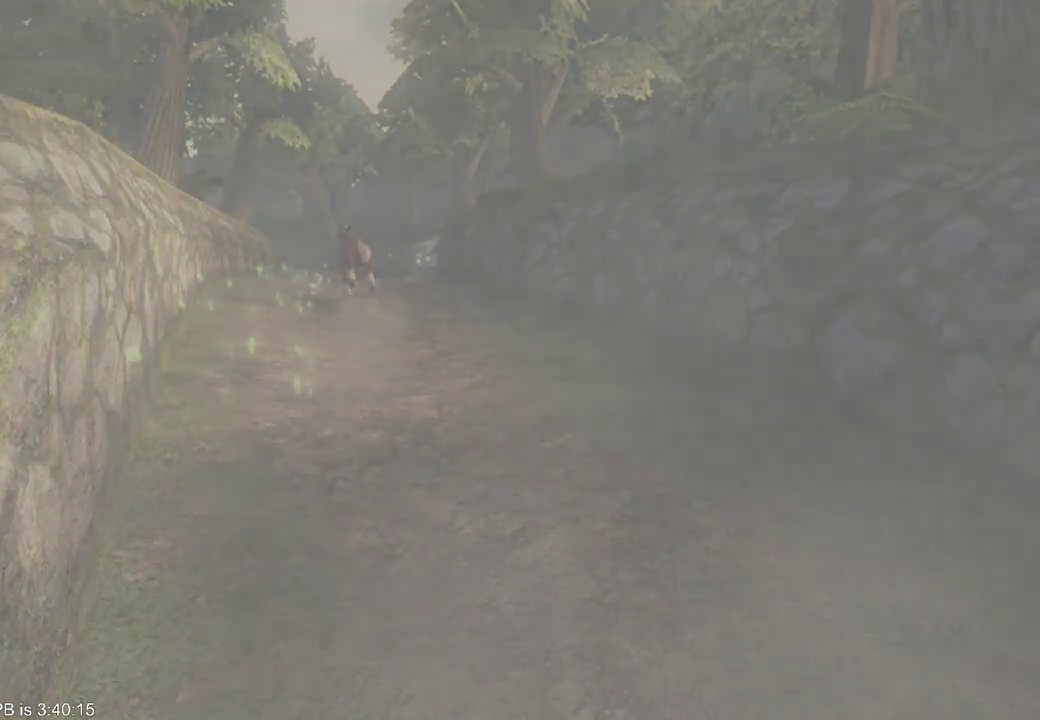
{"dt_ms": 500, "buttons": [], "left_stick": "center", "right_stick": "center", "events": []}
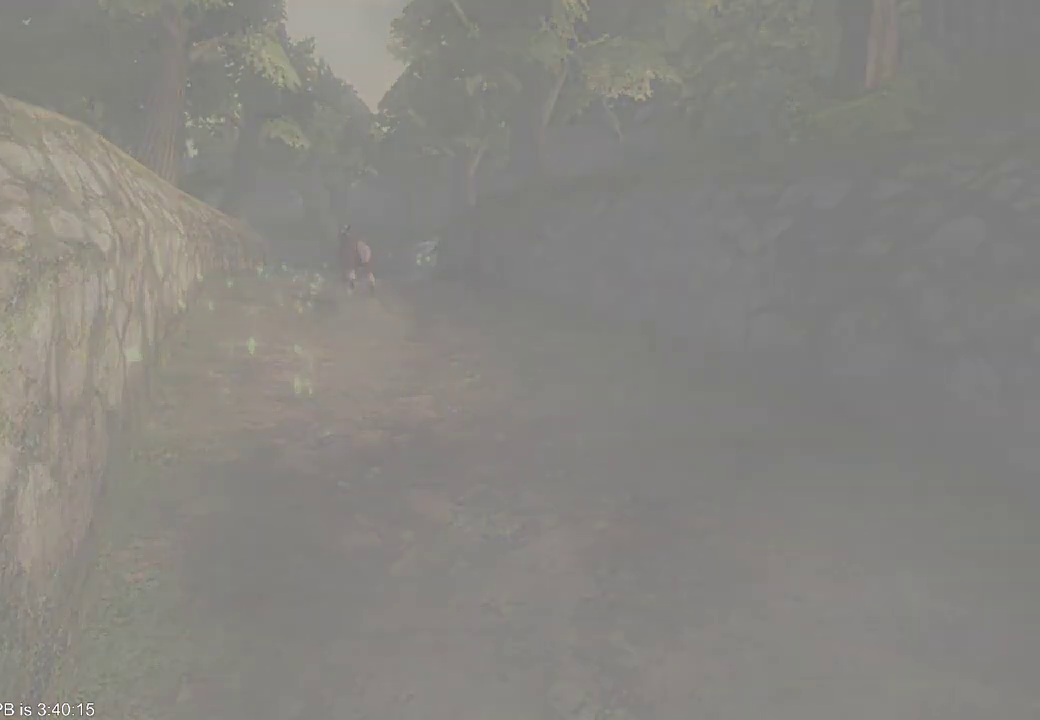
{"dt_ms": 1000, "buttons": [], "left_stick": "center", "right_stick": "center"}
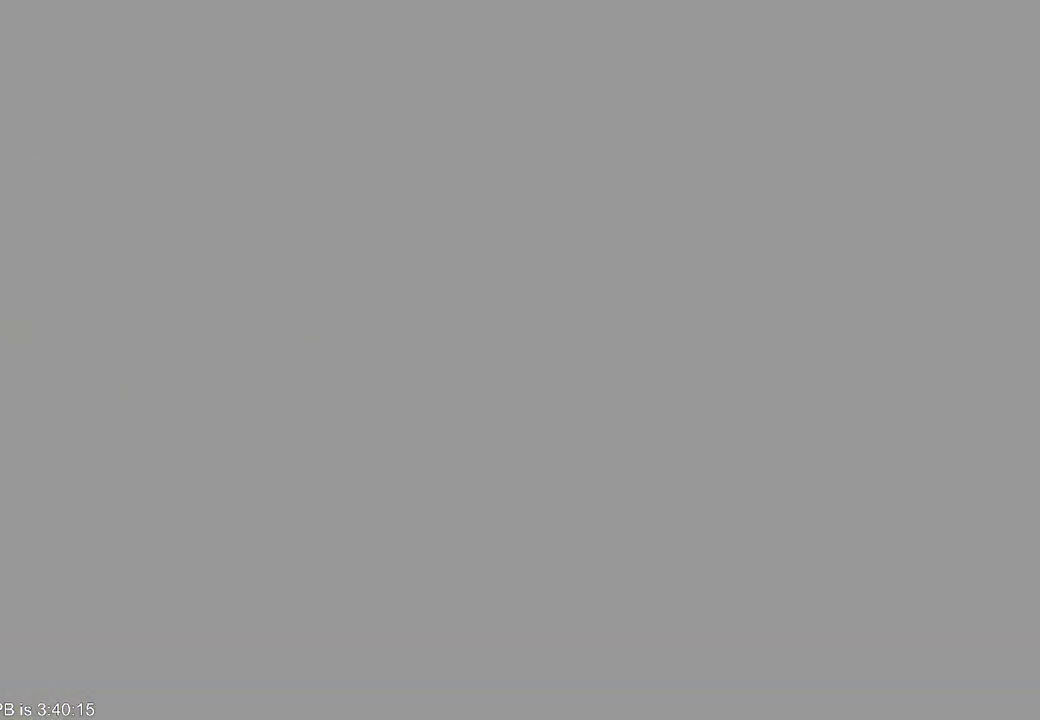
{"dt_ms": 500, "buttons": [], "left_stick": "up", "right_stick": "center", "events": [[233, "left_stick", "up"]]}
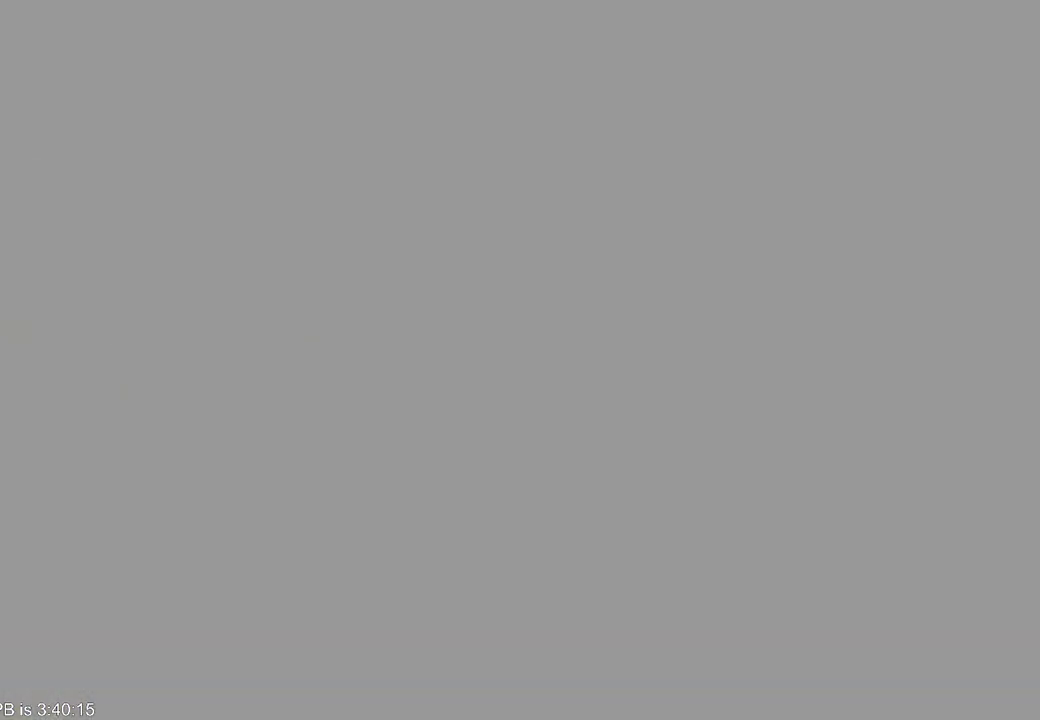
{"dt_ms": 500, "buttons": [], "left_stick": "up", "right_stick": "center", "events": []}
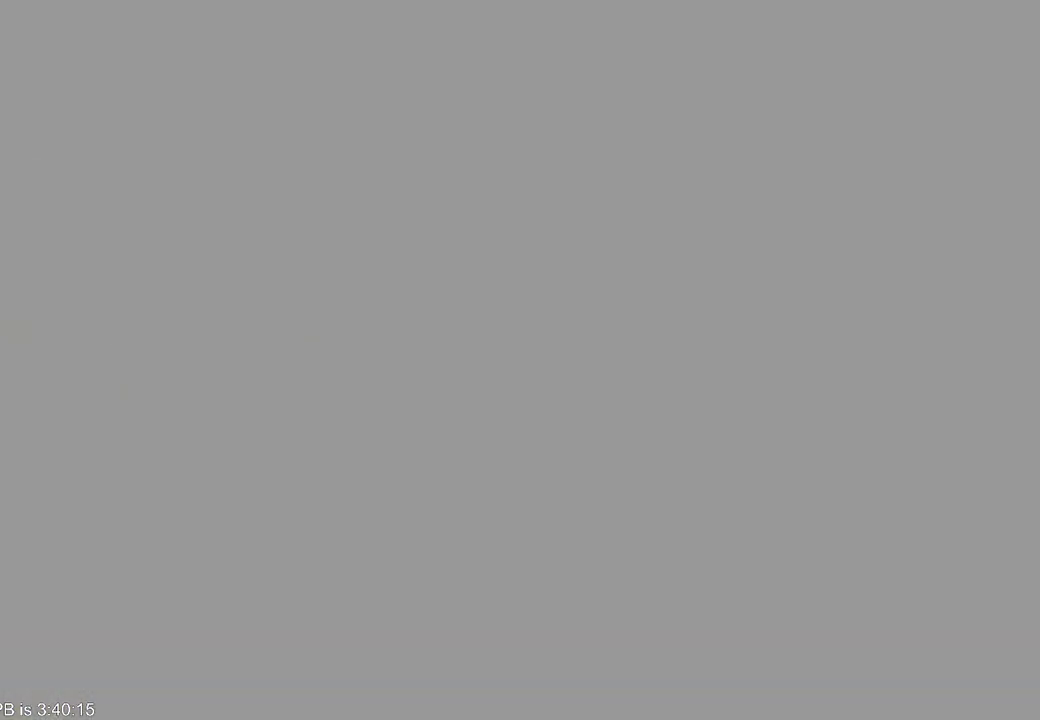
{"dt_ms": 500, "buttons": [], "left_stick": "up", "right_stick": "center", "events": []}
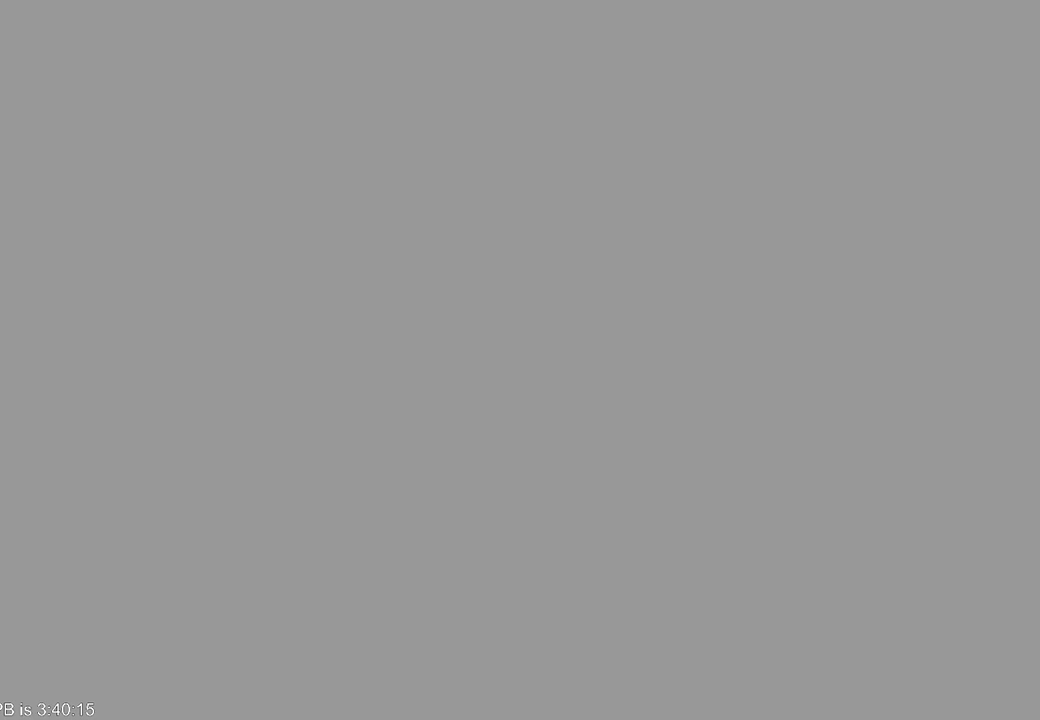
{"dt_ms": 500, "buttons": [], "left_stick": "up", "right_stick": "center", "events": []}
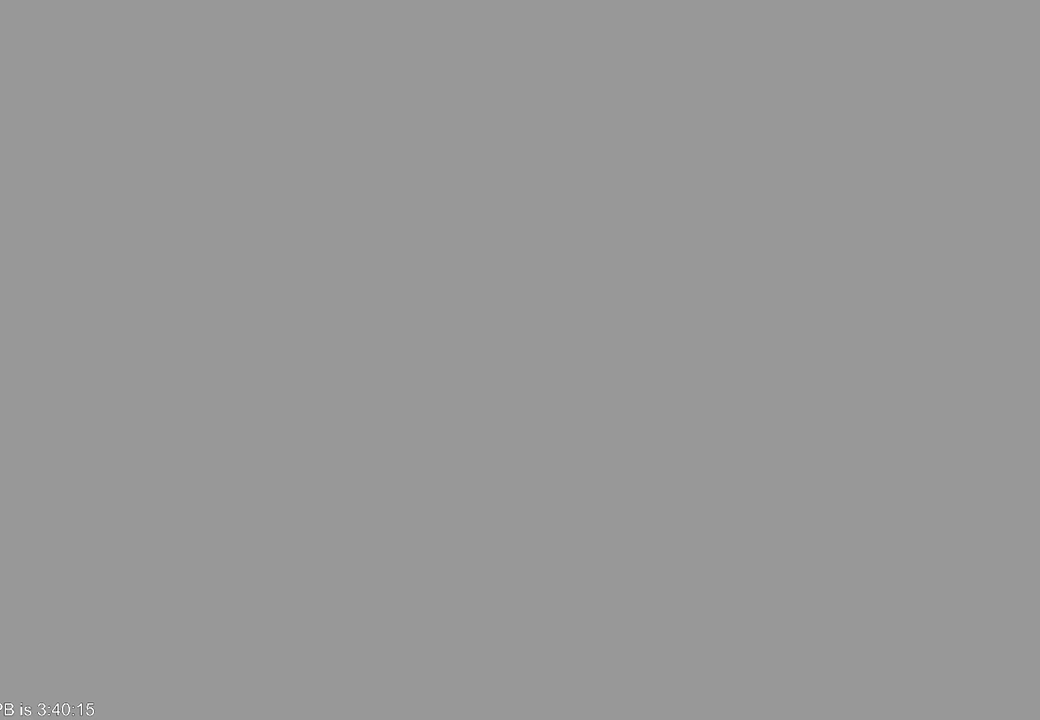
{"dt_ms": 500, "buttons": [], "left_stick": "up", "right_stick": "center", "events": []}
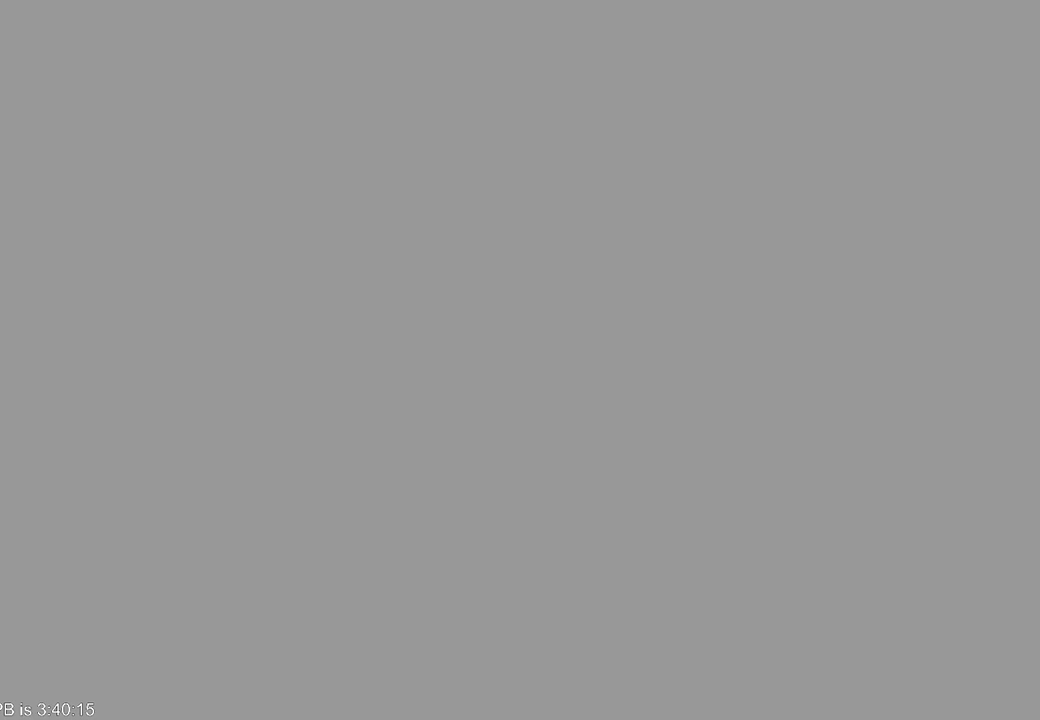
{"dt_ms": 500, "buttons": [], "left_stick": "up", "right_stick": "center", "events": []}
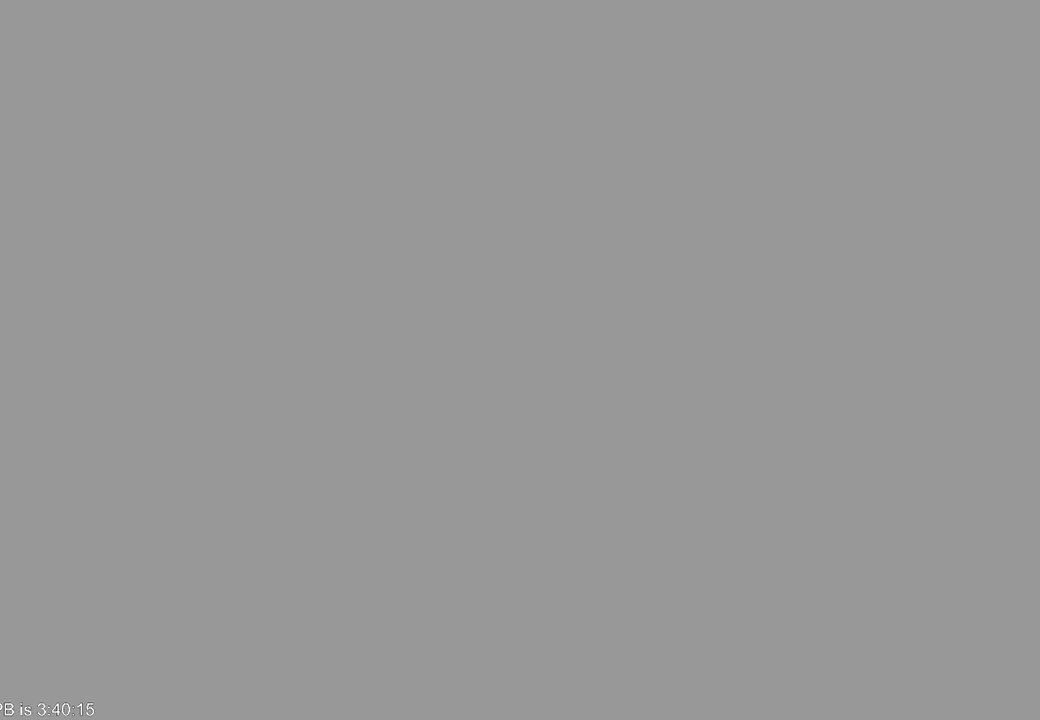
{"dt_ms": 500, "buttons": [], "left_stick": "up", "right_stick": "center", "events": []}